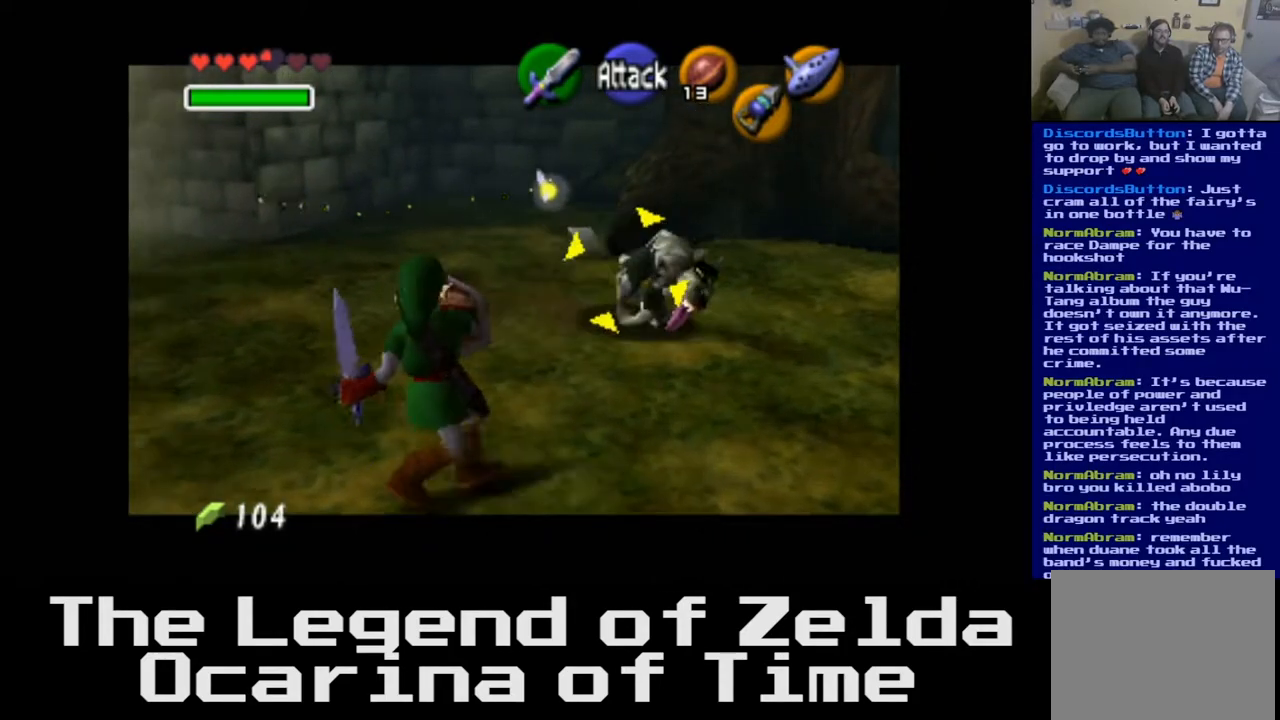
Gameplay with a controller (Xbox layout); each line is a JSON object with the inputs held at the frame after it. "events" lists button and stick changes between this image and that frame as [ms after this image, input, new state], when the widget could be followed in between.
{"buttons": [], "left_stick": "center", "right_stick": "center", "events": [[117, "left_stick", "center"]]}
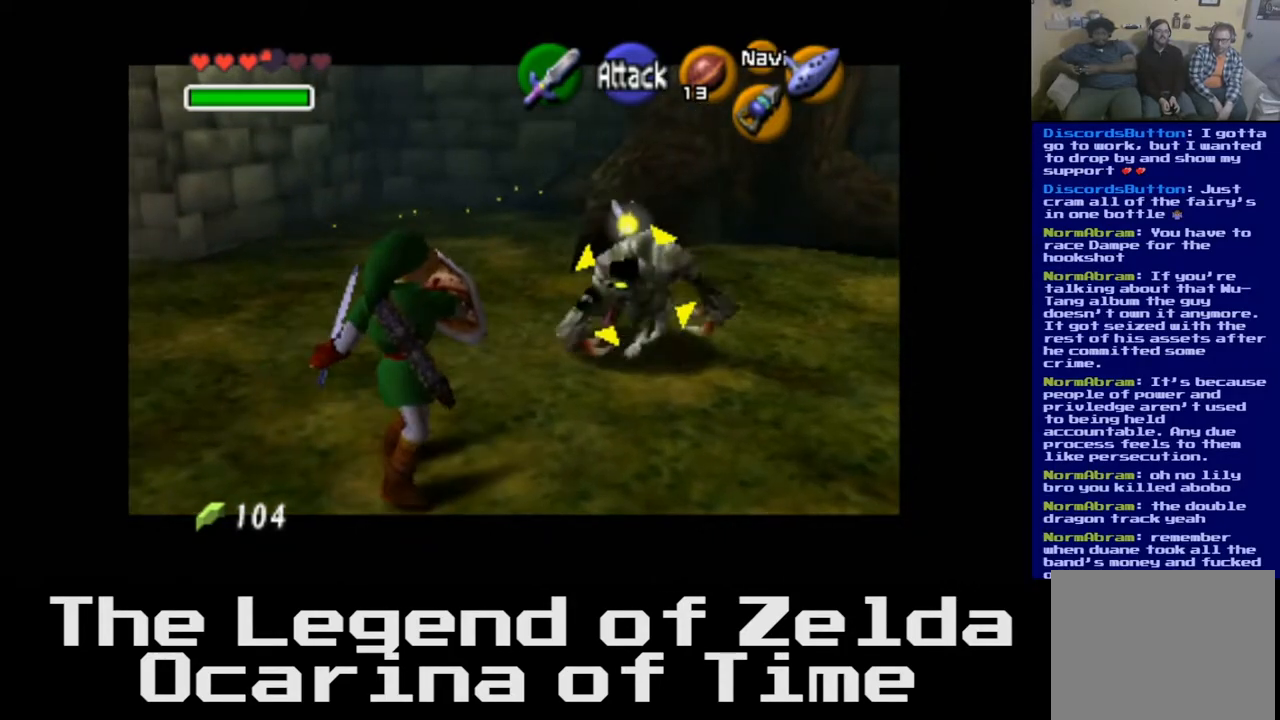
{"buttons": [], "left_stick": "center", "right_stick": "center", "events": []}
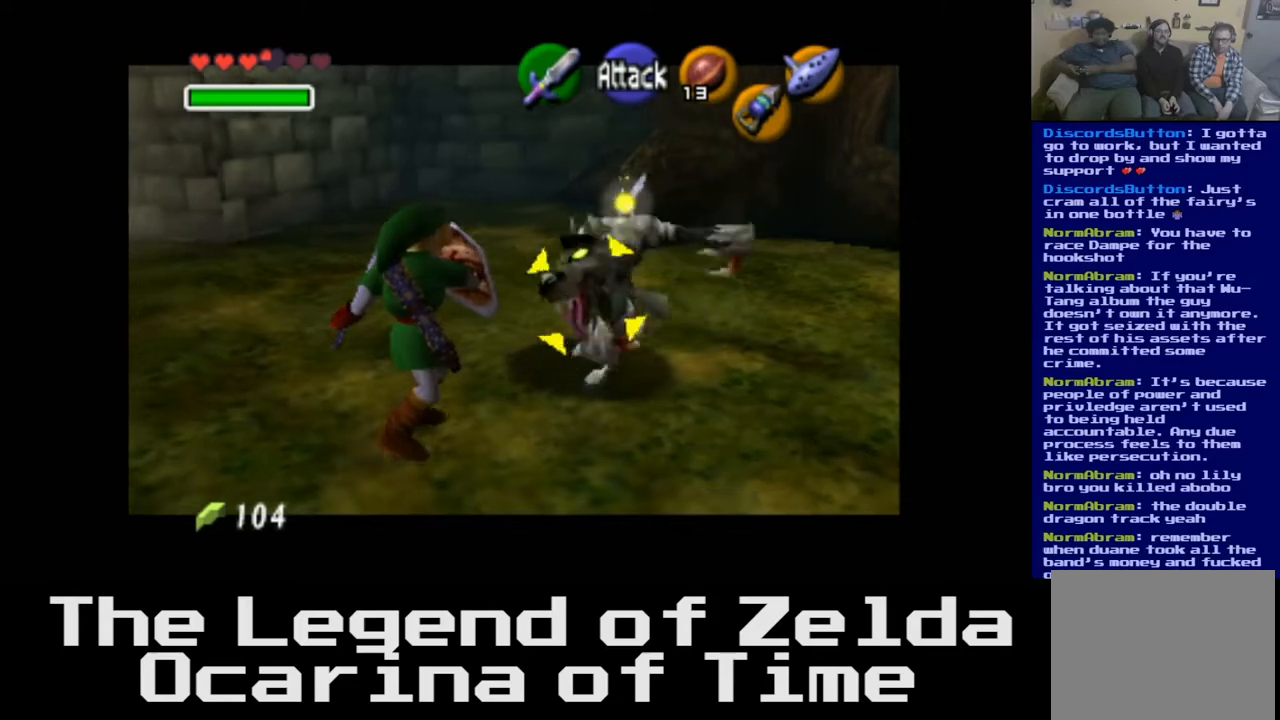
{"buttons": [], "left_stick": "center", "right_stick": "center", "events": []}
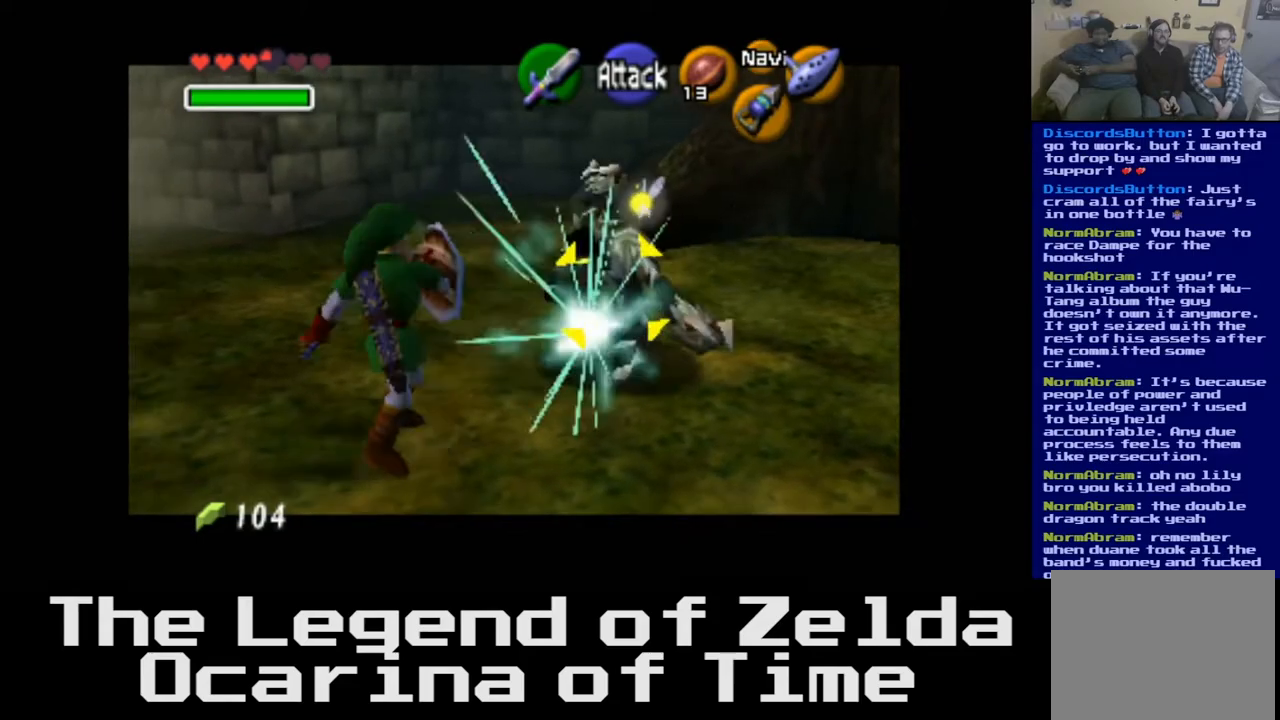
{"buttons": ["X"], "left_stick": "up-right", "right_stick": "center", "events": [[300, "left_stick", "up-right"], [483, "X", "down"]]}
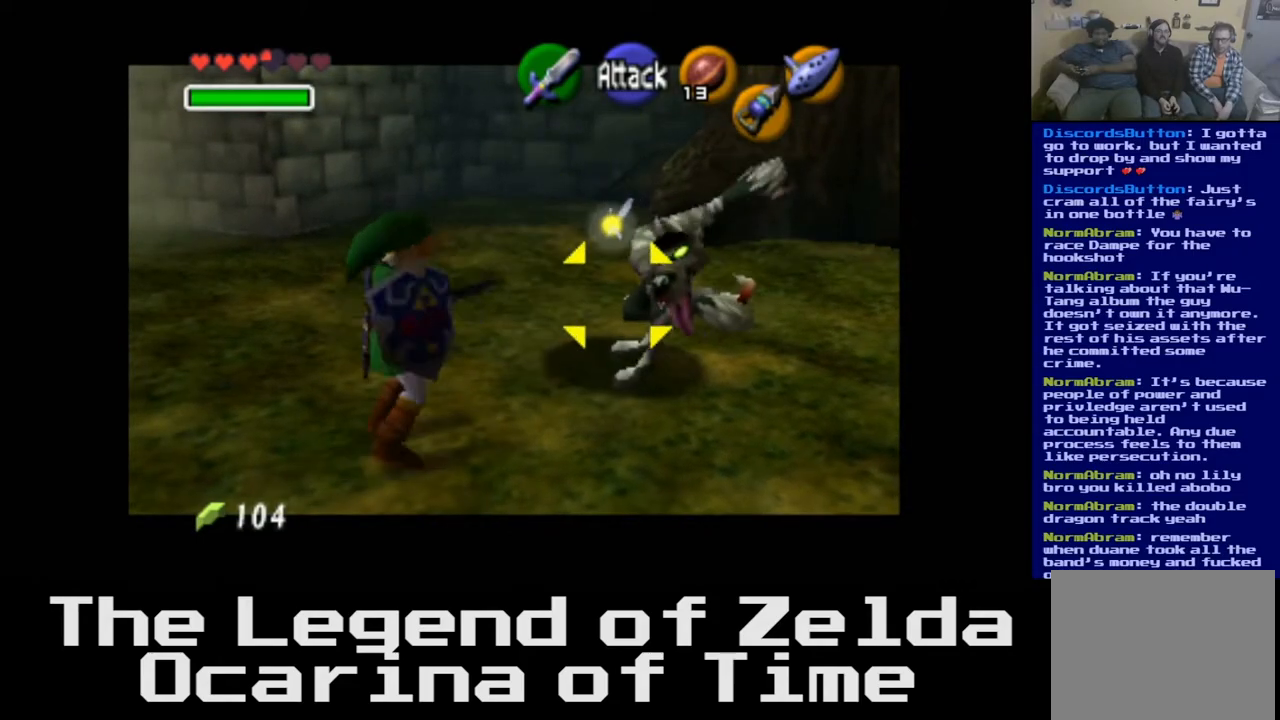
{"buttons": [], "left_stick": "center", "right_stick": "center", "events": [[83, "X", "up"], [150, "X", "down"], [267, "X", "up"], [467, "left_stick", "center"]]}
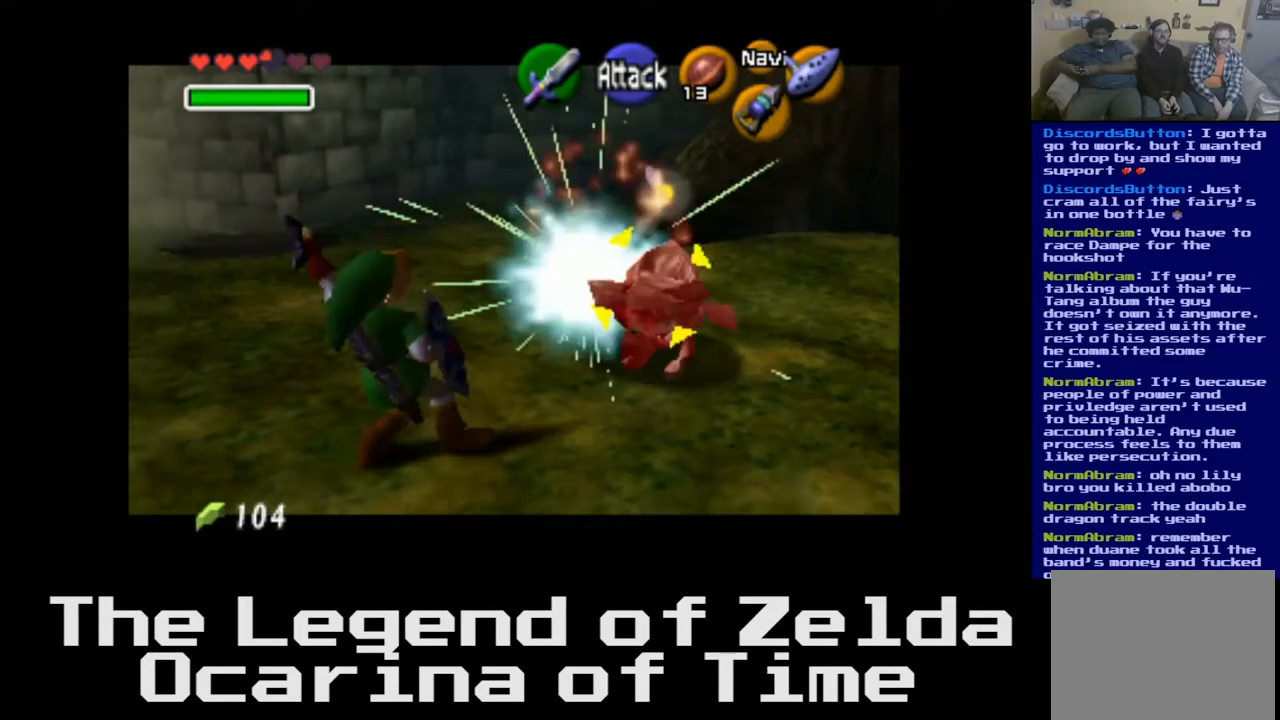
{"buttons": [], "left_stick": "center", "right_stick": "center", "events": []}
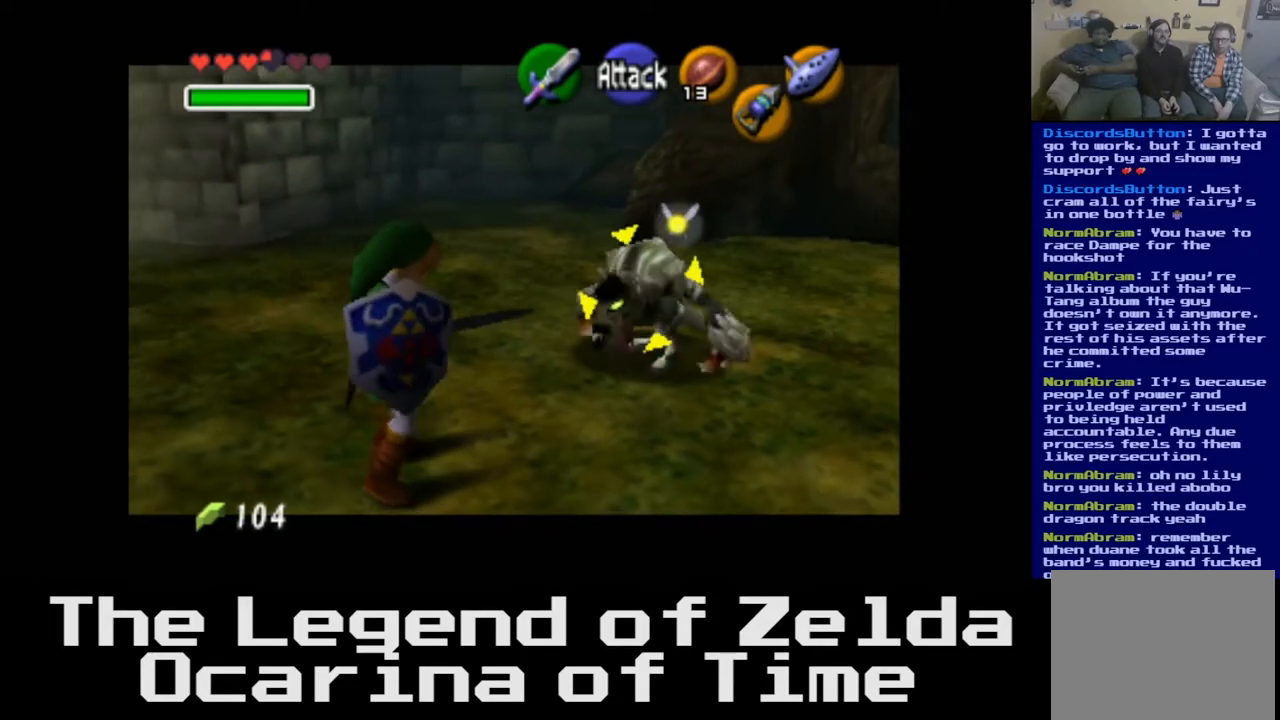
{"buttons": [], "left_stick": "center", "right_stick": "center", "events": []}
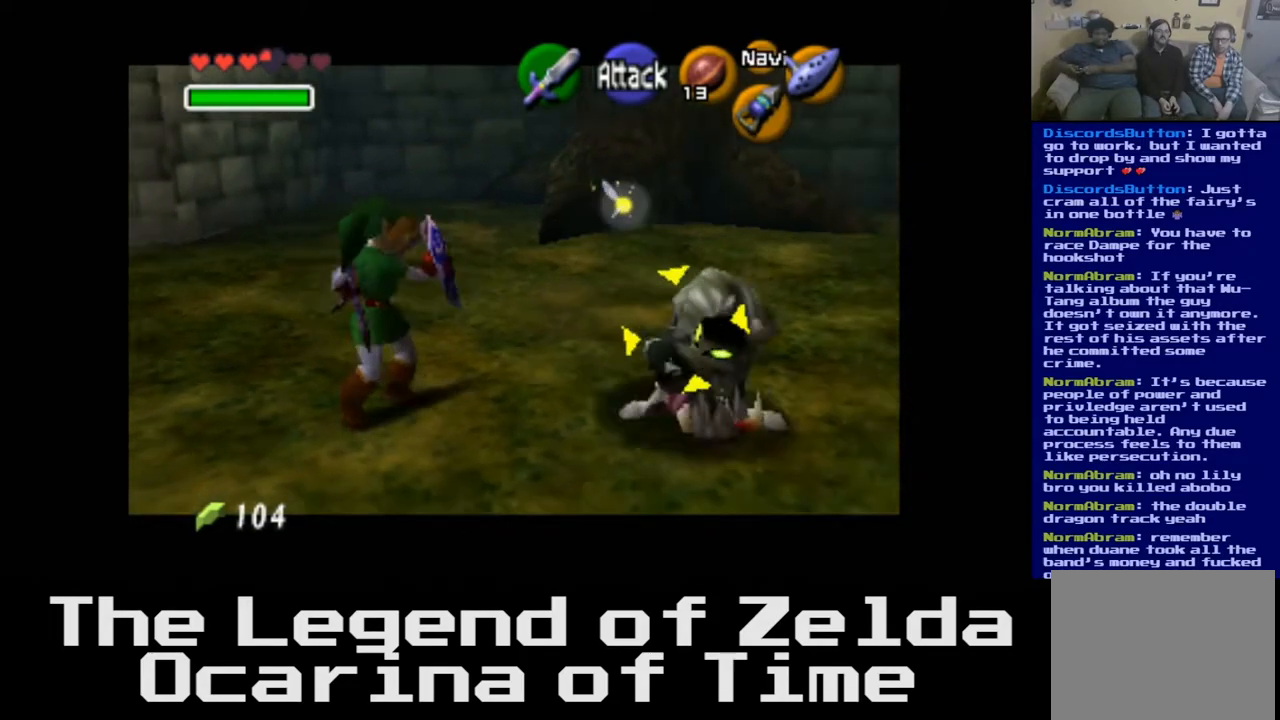
{"buttons": [], "left_stick": "center", "right_stick": "center", "events": []}
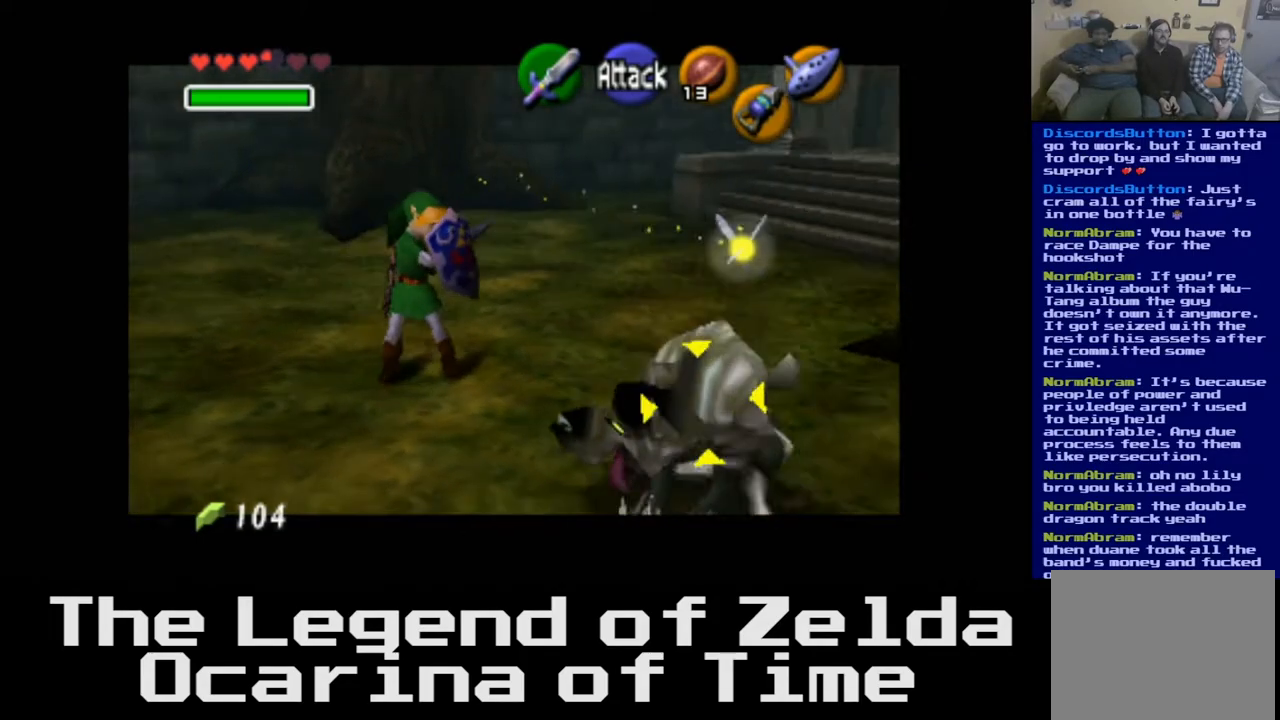
{"buttons": [], "left_stick": "center", "right_stick": "center", "events": []}
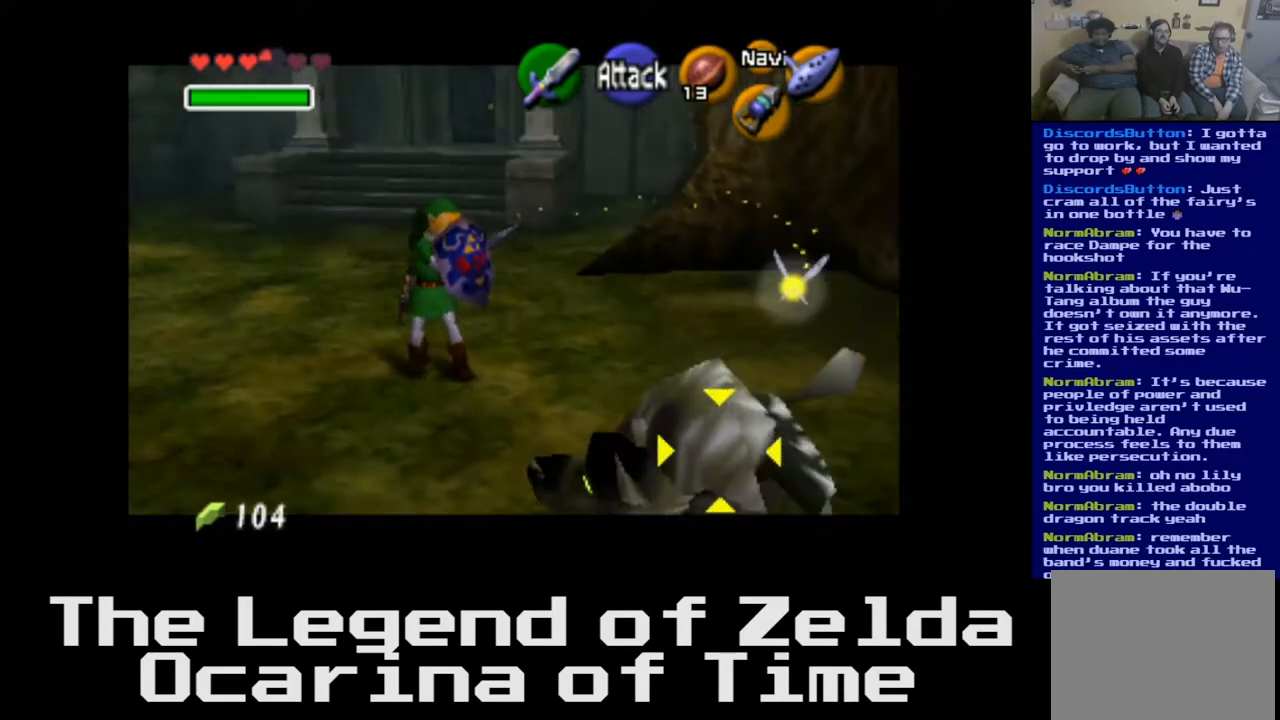
{"buttons": [], "left_stick": "center", "right_stick": "center", "events": []}
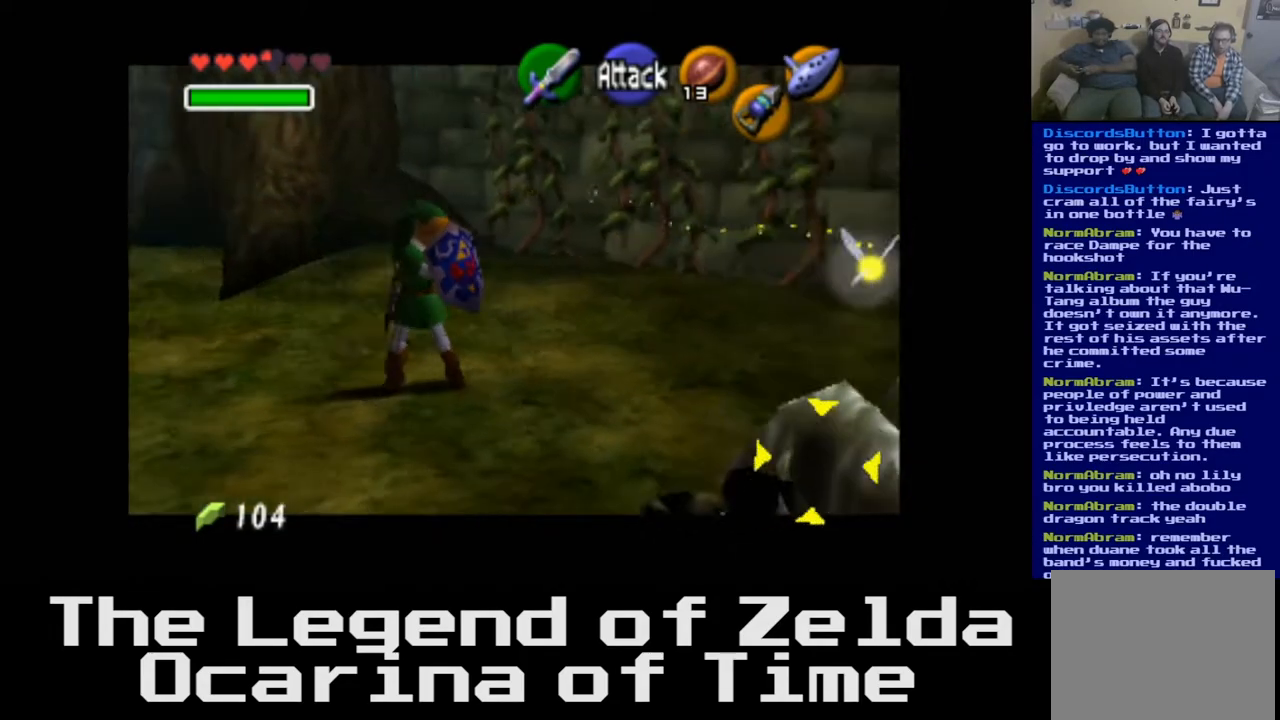
{"buttons": [], "left_stick": "center", "right_stick": "center", "events": []}
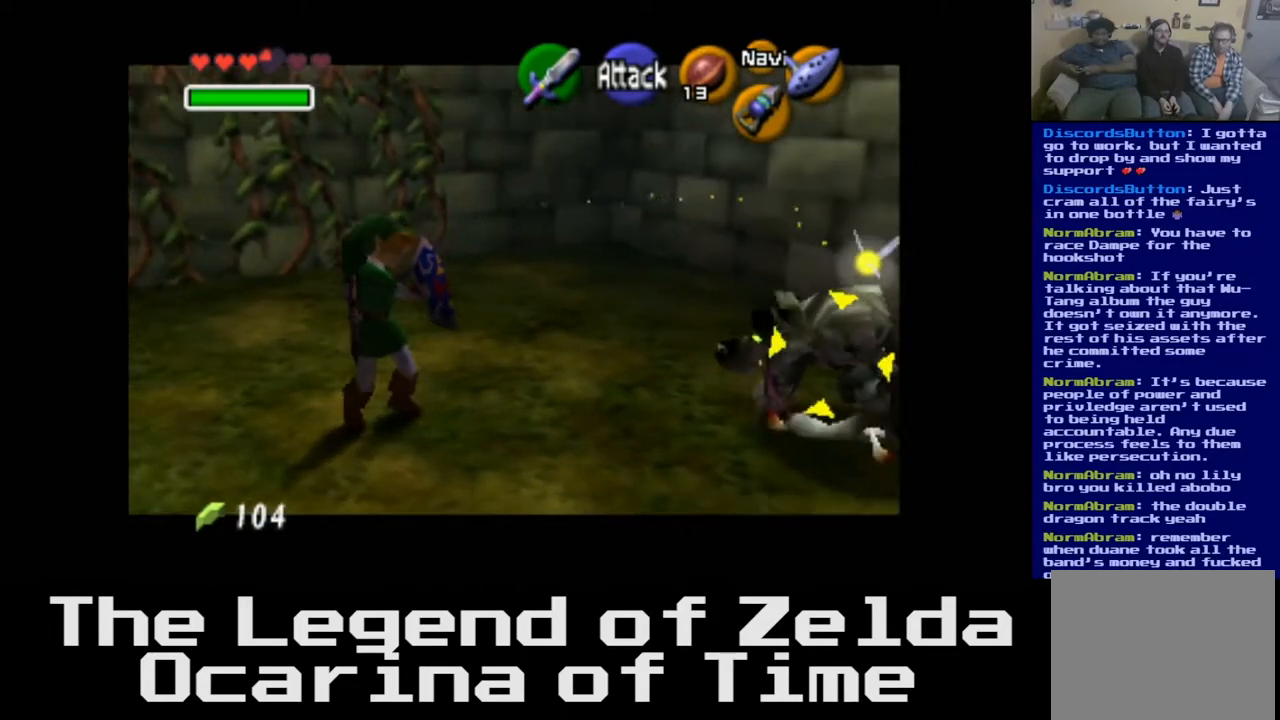
{"buttons": [], "left_stick": "center", "right_stick": "center", "events": []}
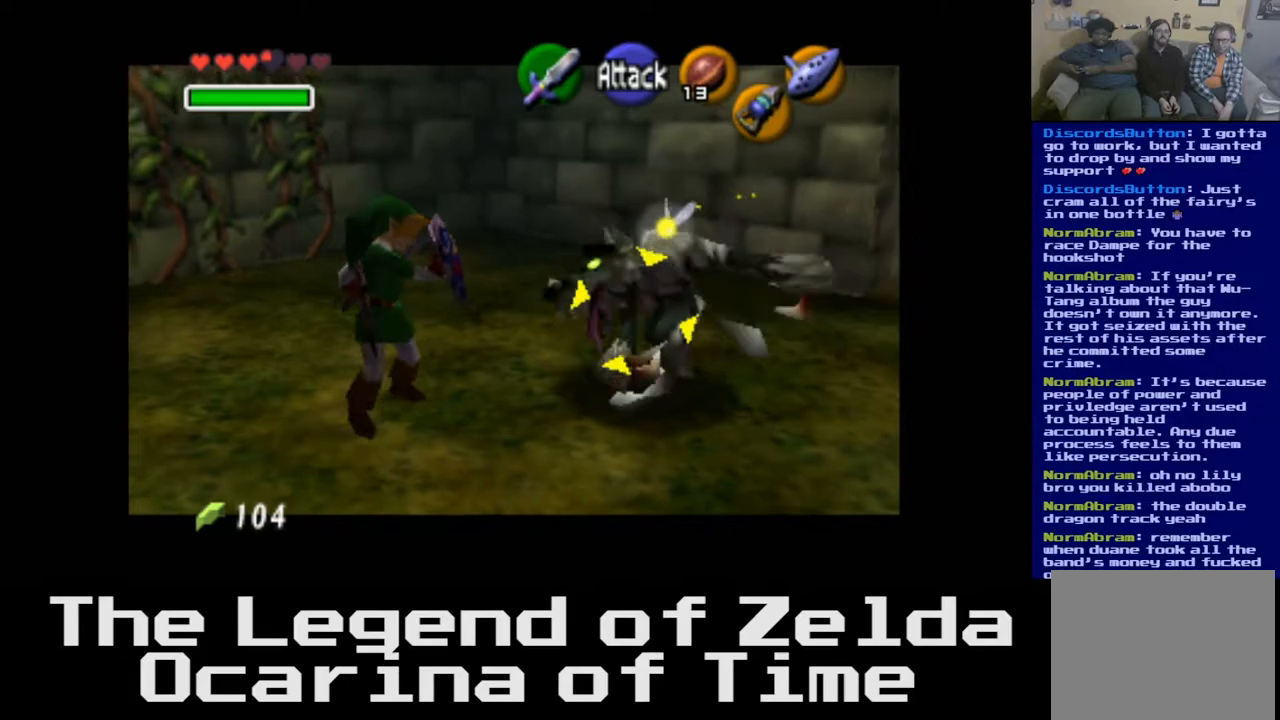
{"buttons": [], "left_stick": "center", "right_stick": "center", "events": []}
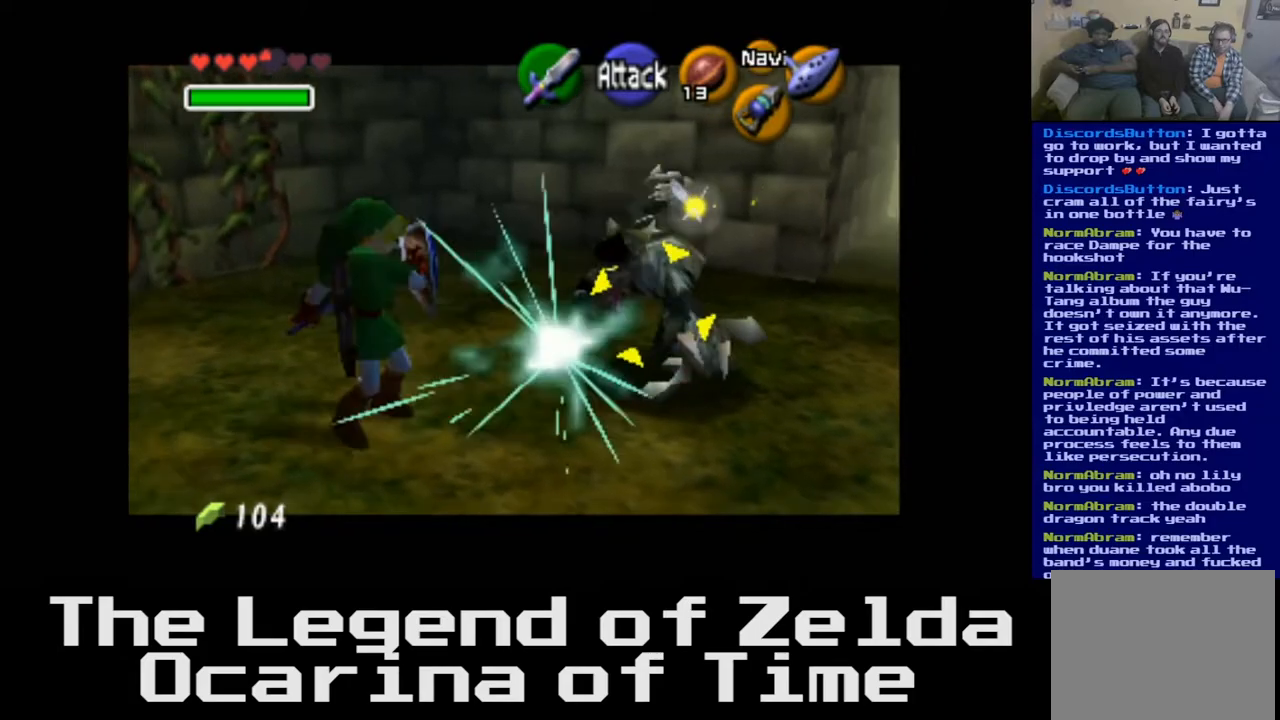
{"buttons": ["X"], "left_stick": "right", "right_stick": "center", "events": [[283, "left_stick", "right"], [483, "X", "down"]]}
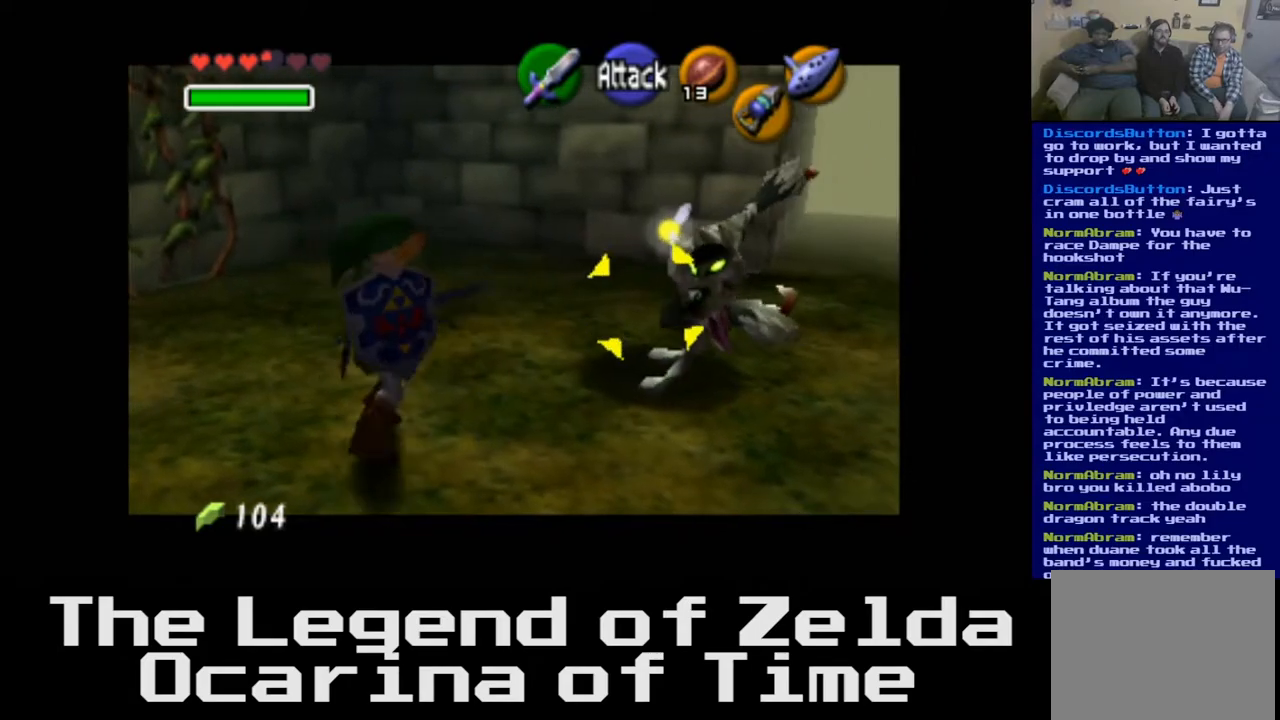
{"buttons": [], "left_stick": "right", "right_stick": "center", "events": [[83, "X", "up"], [167, "X", "down"], [300, "X", "up"]]}
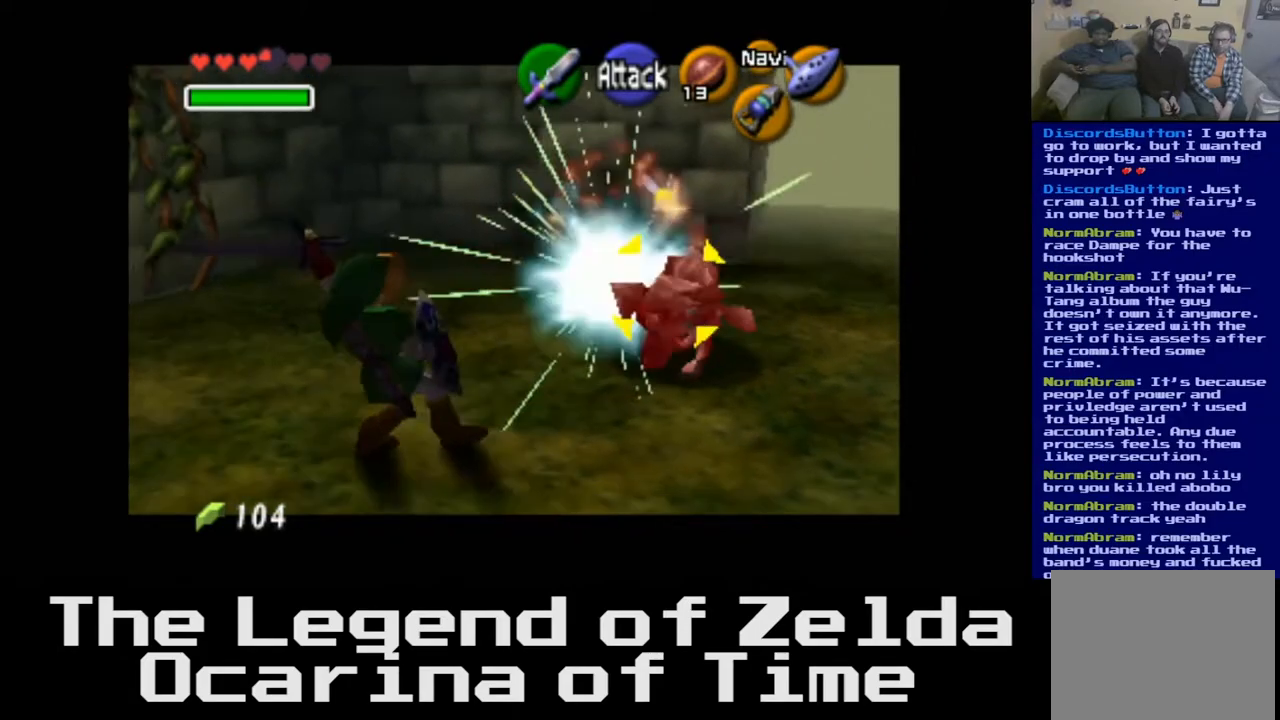
{"buttons": [], "left_stick": "center", "right_stick": "center", "events": [[17, "left_stick", "center"]]}
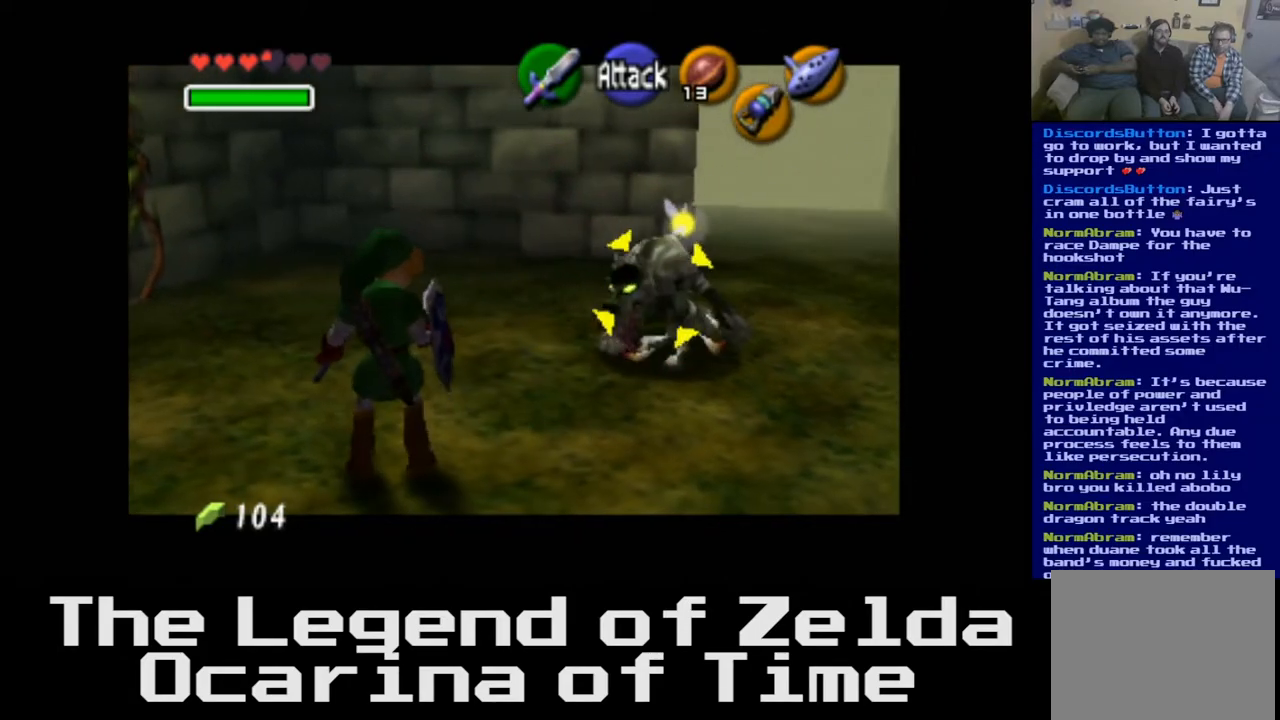
{"buttons": [], "left_stick": "center", "right_stick": "center", "events": []}
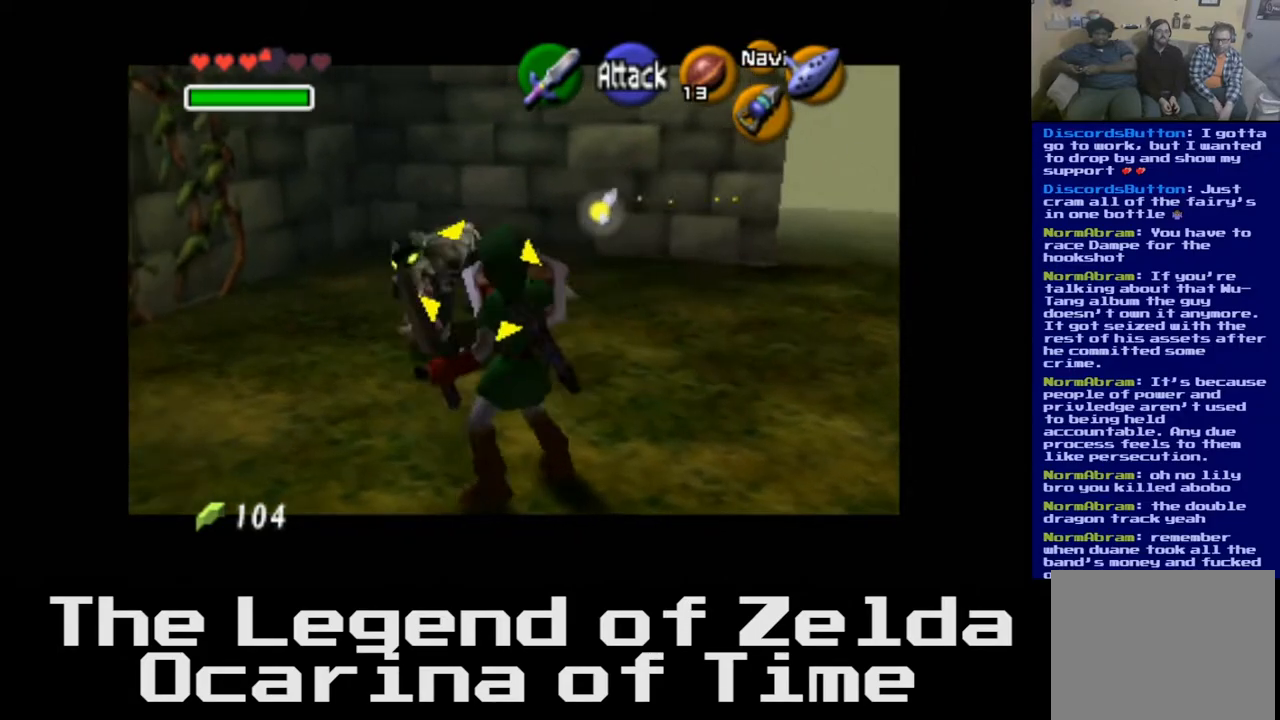
{"buttons": [], "left_stick": "center", "right_stick": "center", "events": []}
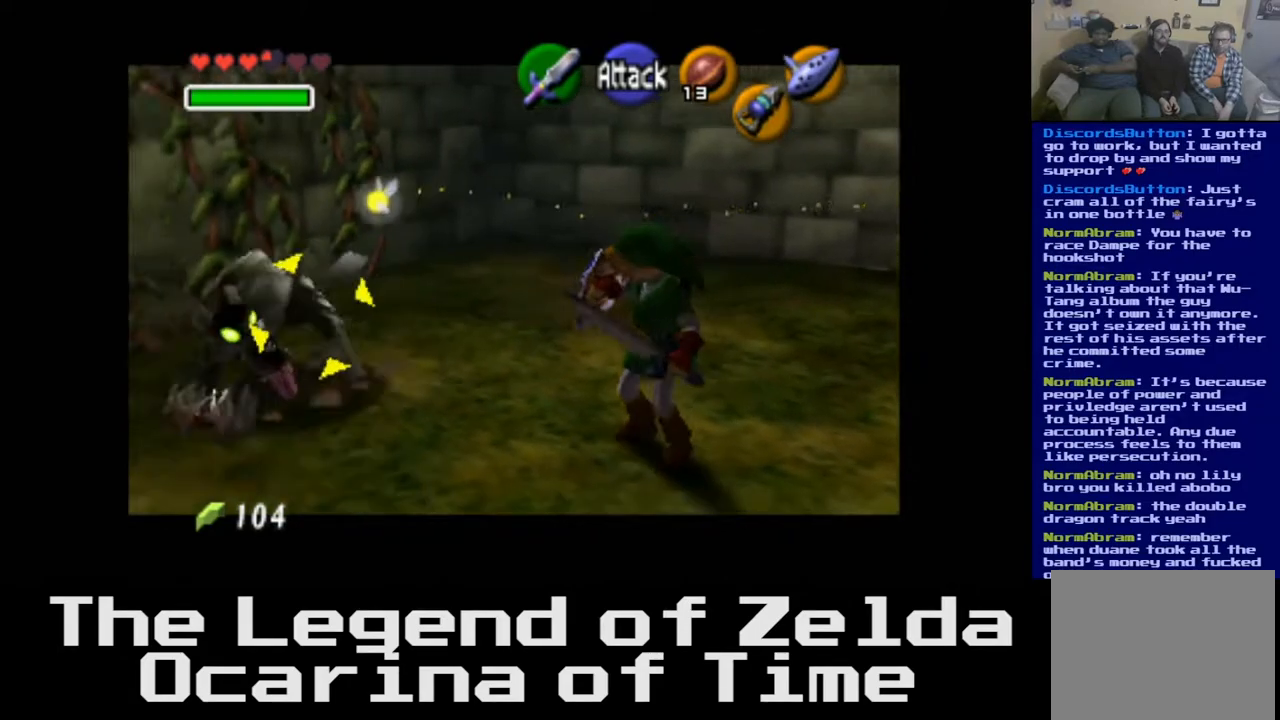
{"buttons": [], "left_stick": "center", "right_stick": "center", "events": []}
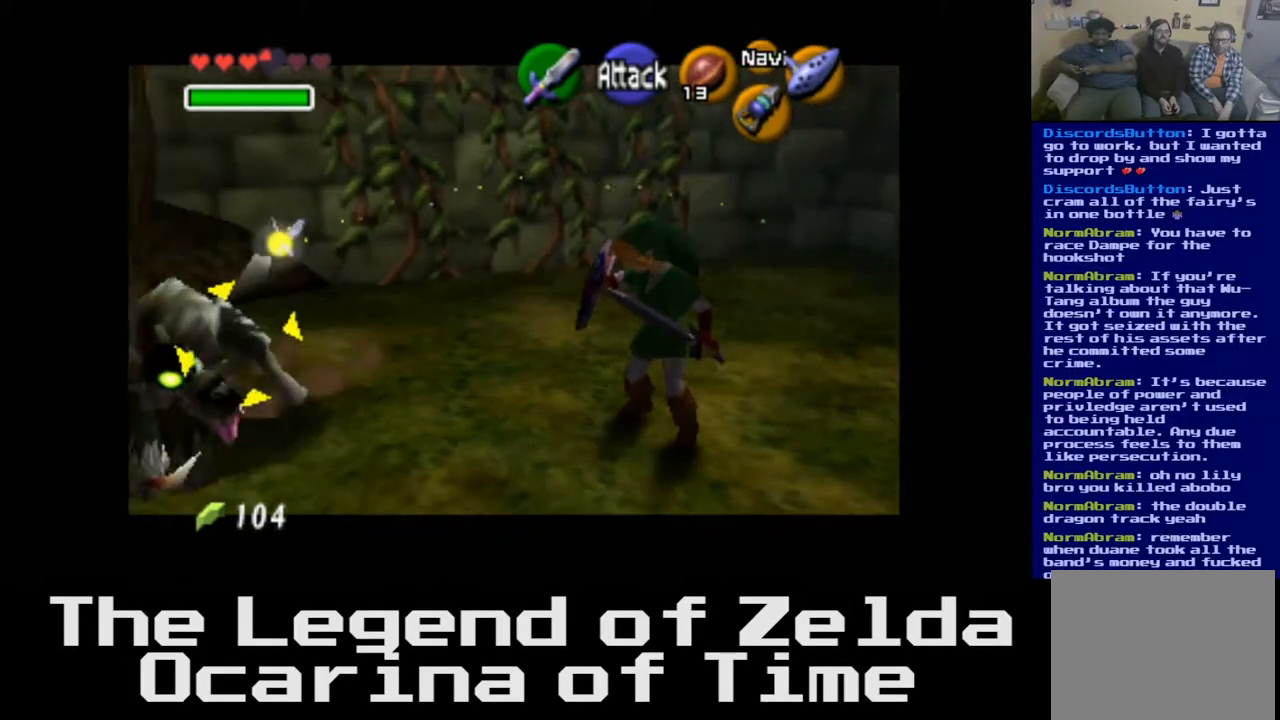
{"buttons": [], "left_stick": "center", "right_stick": "center", "events": []}
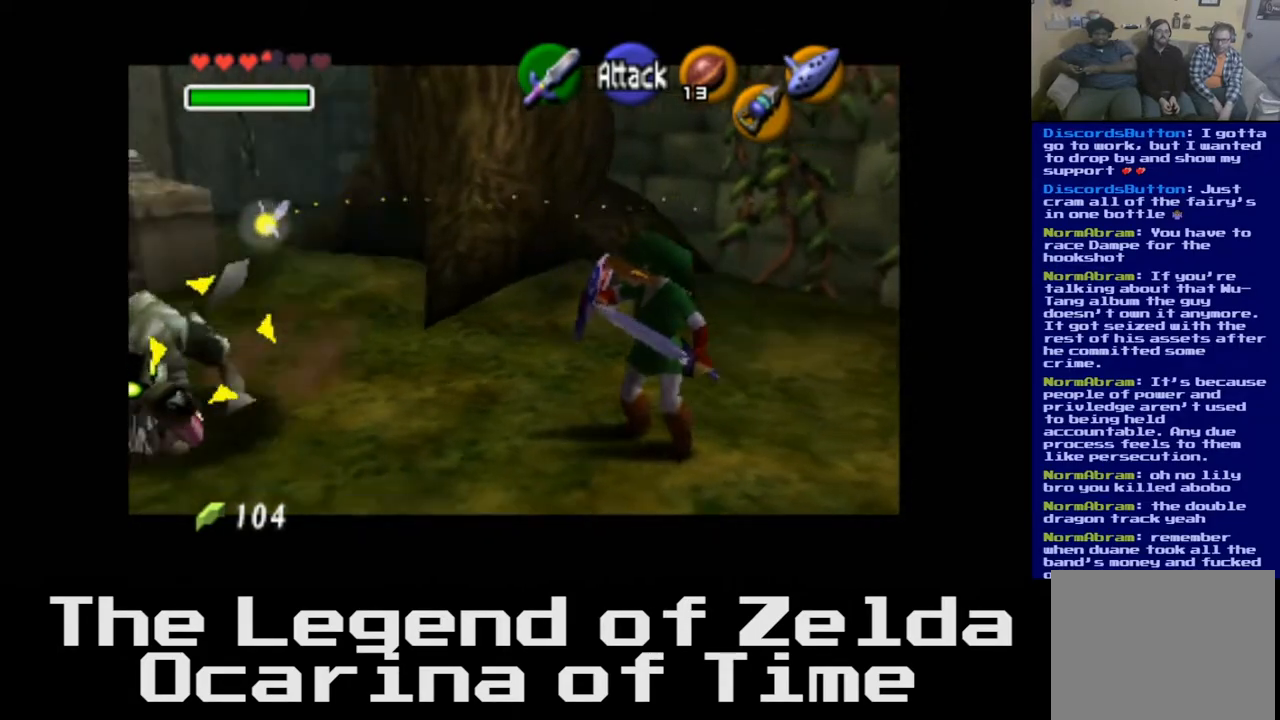
{"buttons": [], "left_stick": "center", "right_stick": "center", "events": []}
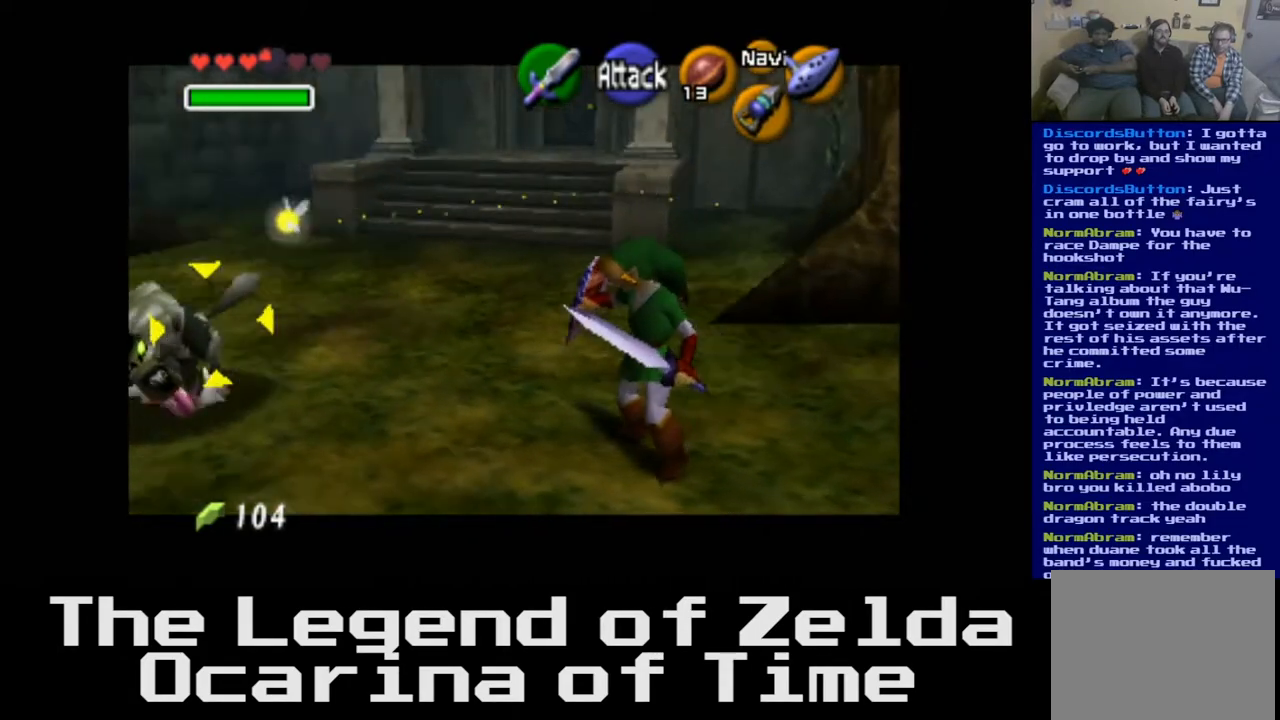
{"buttons": [], "left_stick": "center", "right_stick": "center", "events": []}
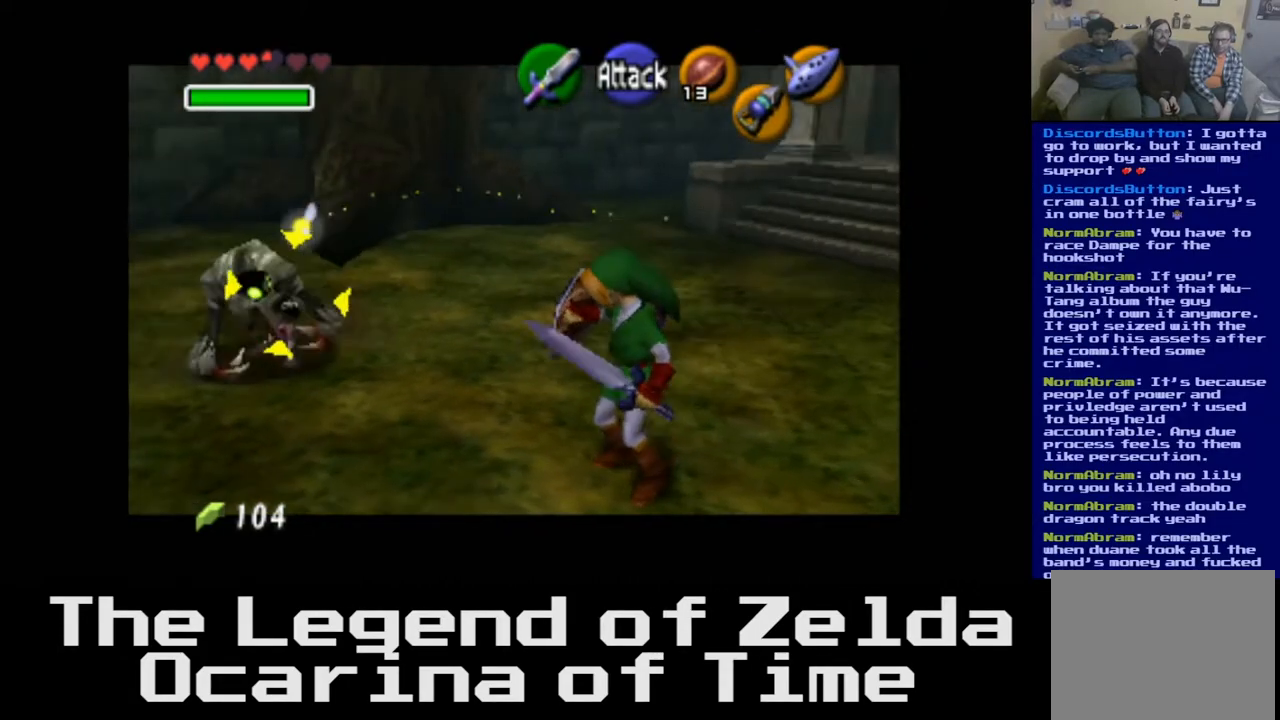
{"buttons": [], "left_stick": "center", "right_stick": "center", "events": [[217, "right_stick", "left"], [267, "right_stick", "center"]]}
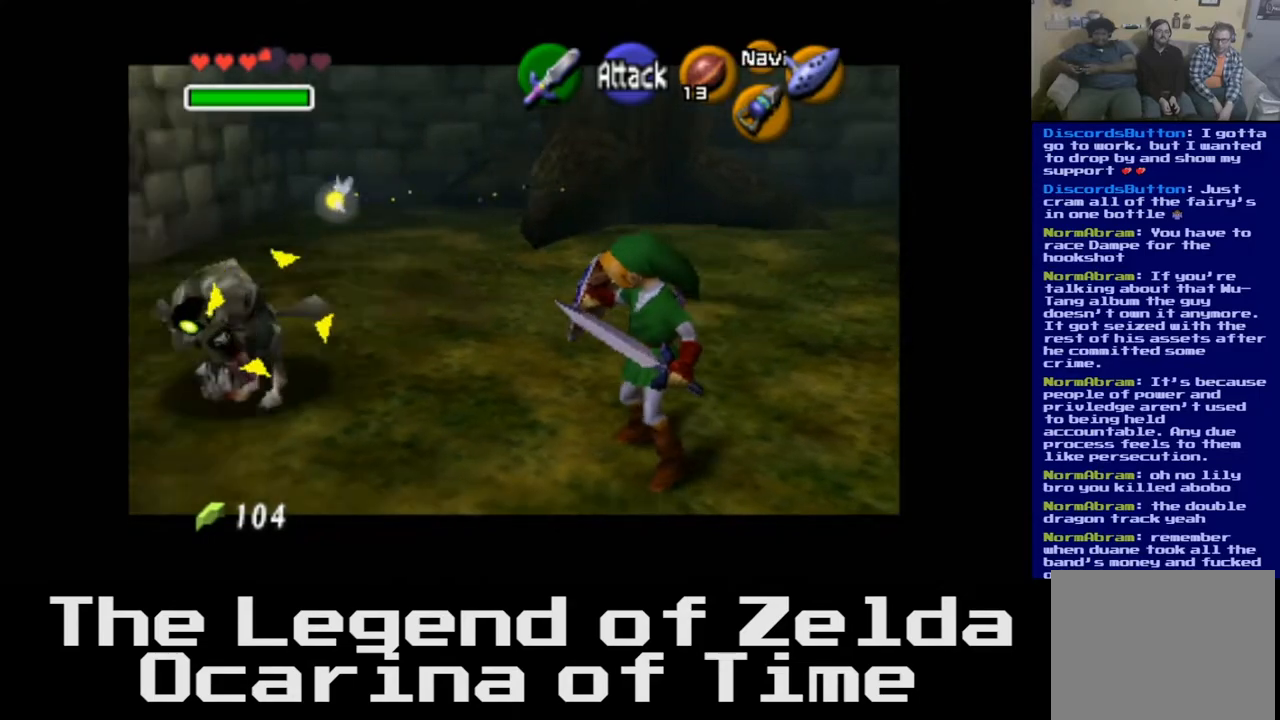
{"buttons": [], "left_stick": "center", "right_stick": "center", "events": [[400, "right_stick", "left"], [483, "right_stick", "center"]]}
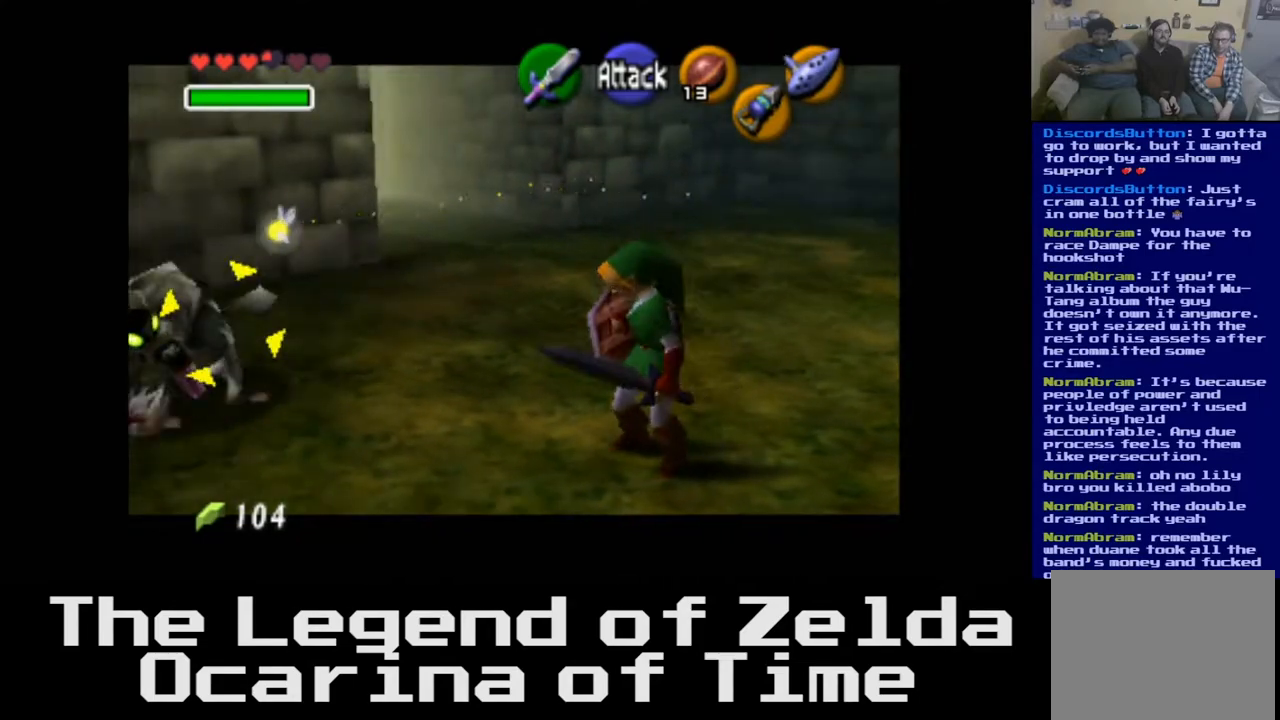
{"buttons": [], "left_stick": "center", "right_stick": "center", "events": []}
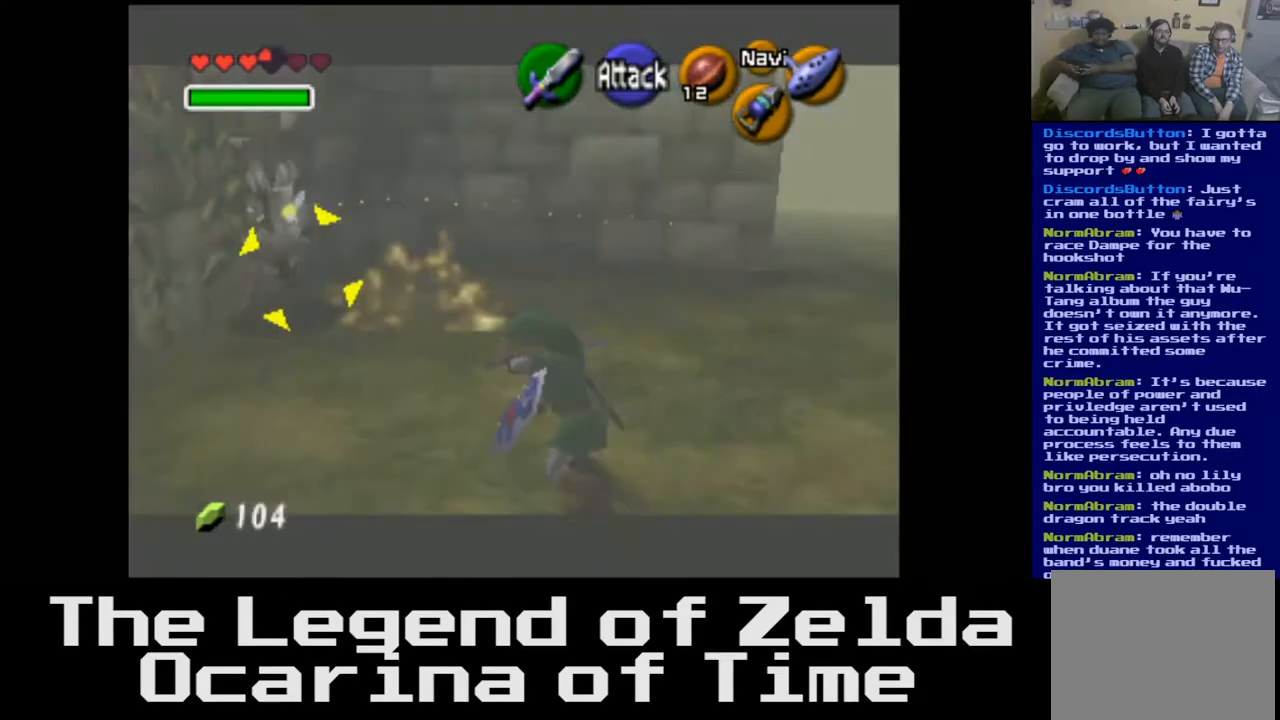
{"buttons": [], "left_stick": "center", "right_stick": "center", "events": []}
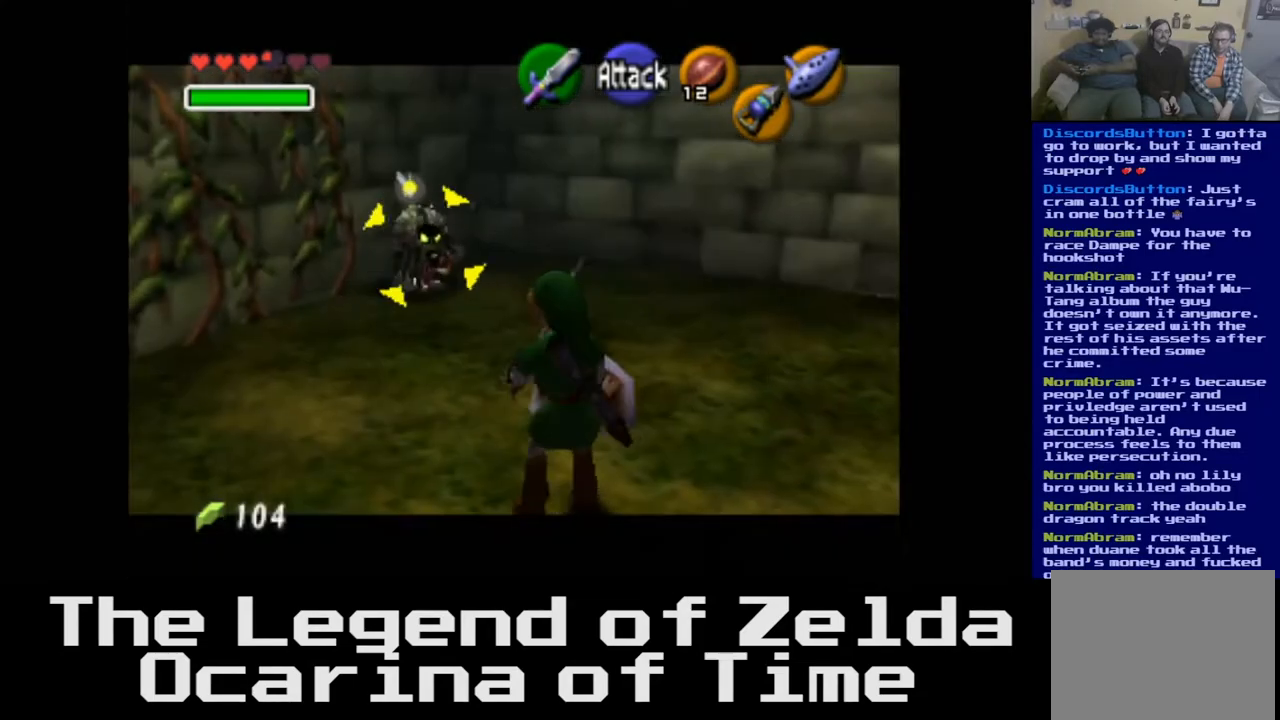
{"buttons": [], "left_stick": "center", "right_stick": "center", "events": []}
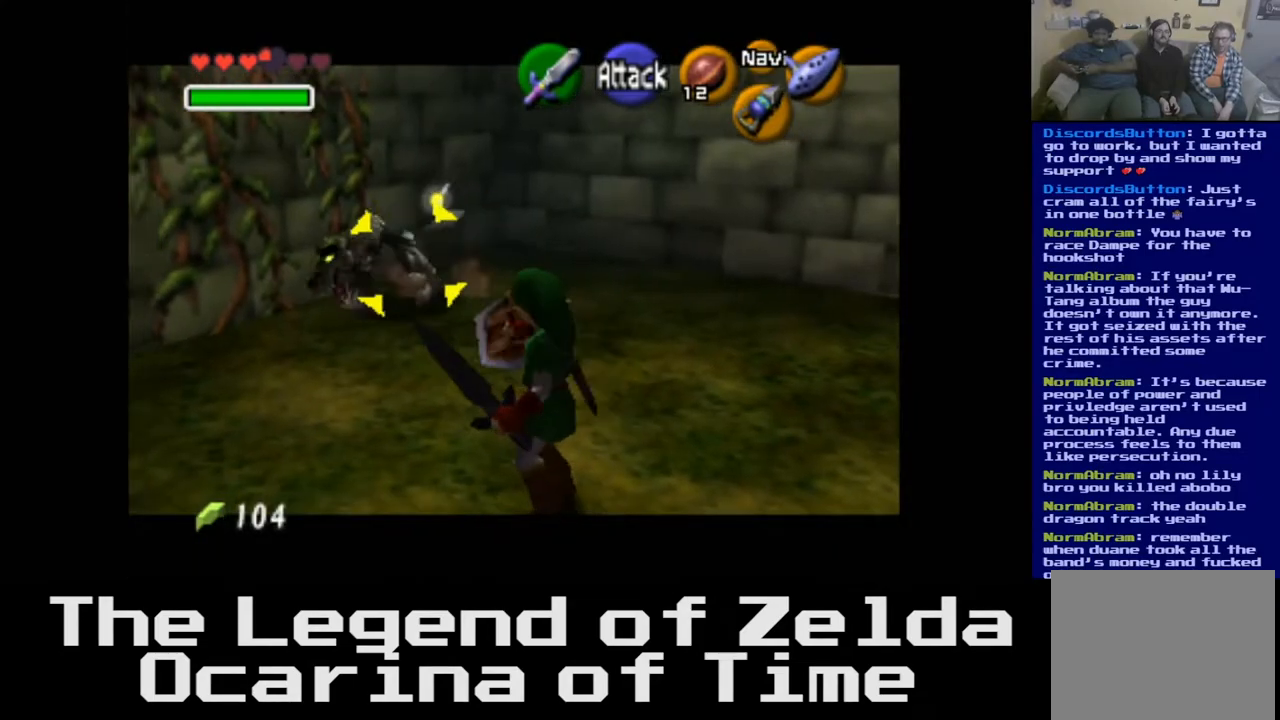
{"buttons": [], "left_stick": "center", "right_stick": "center", "events": []}
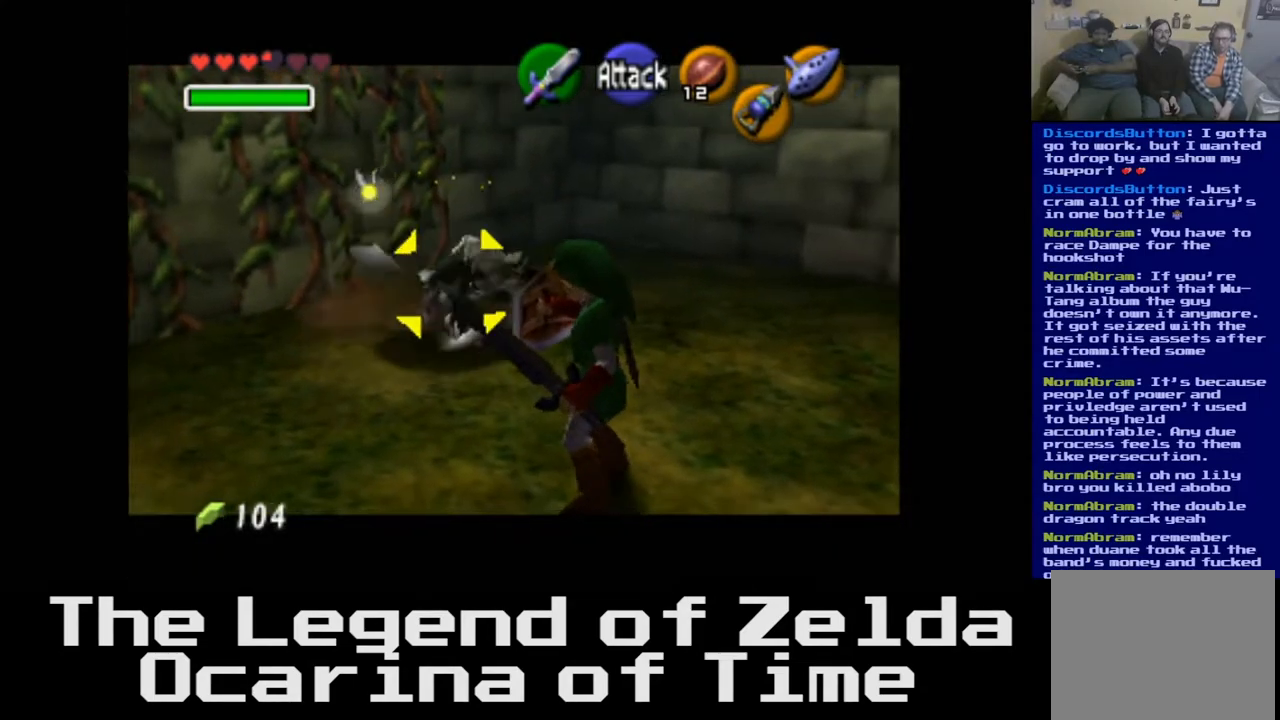
{"buttons": [], "left_stick": "center", "right_stick": "center", "events": []}